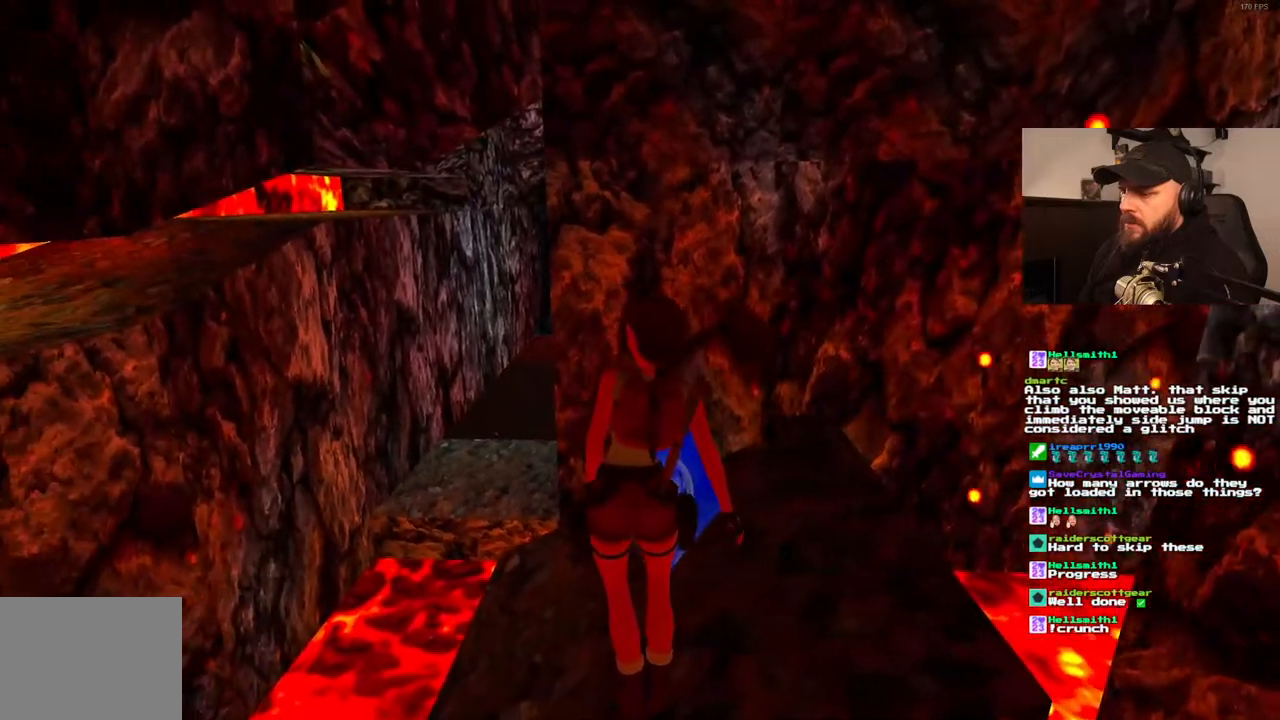
Gameplay with a controller (PlayStation layout); each line is a JSON object with the inputs held at the frame after it (dt_ms = milliseconds from this image to that frame). "events" lists button and stick changes between this image and that frame as [ms after this image, input, new state], when the widget could be followed in between. Not read: L3 R3.
{"dt_ms": 500, "buttons": ["R1", "DPAD_LEFT"], "left_stick": "center", "right_stick": "center", "events": []}
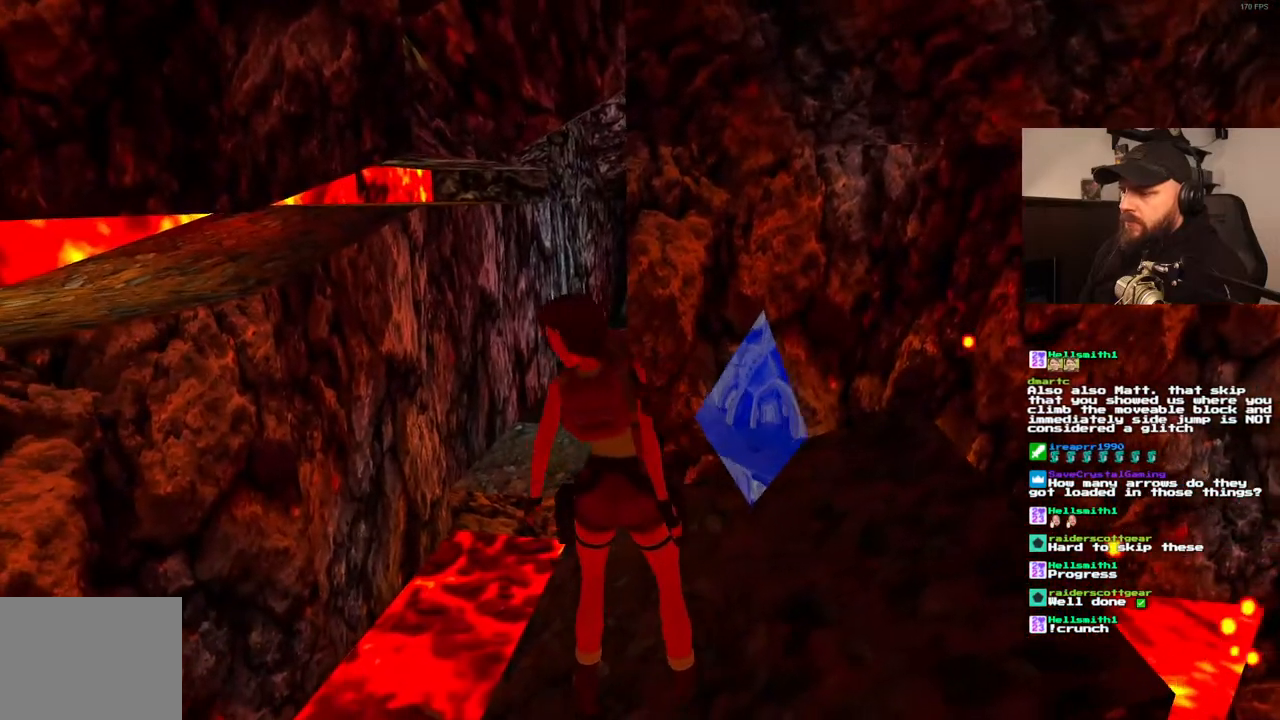
{"dt_ms": 500, "buttons": ["R1"], "left_stick": "center", "right_stick": "center", "events": [[250, "DPAD_LEFT", "up"]]}
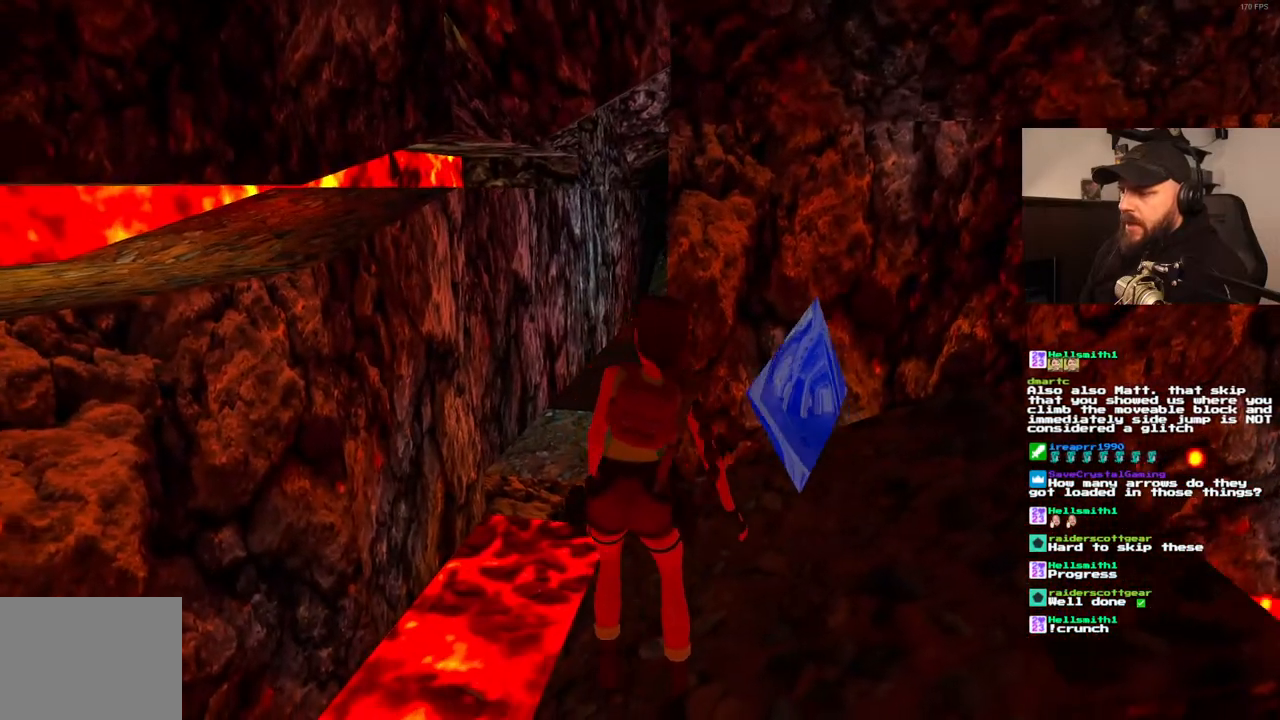
{"dt_ms": 500, "buttons": ["R1", "DPAD_UP"], "left_stick": "center", "right_stick": "center", "events": [[183, "DPAD_UP", "down"]]}
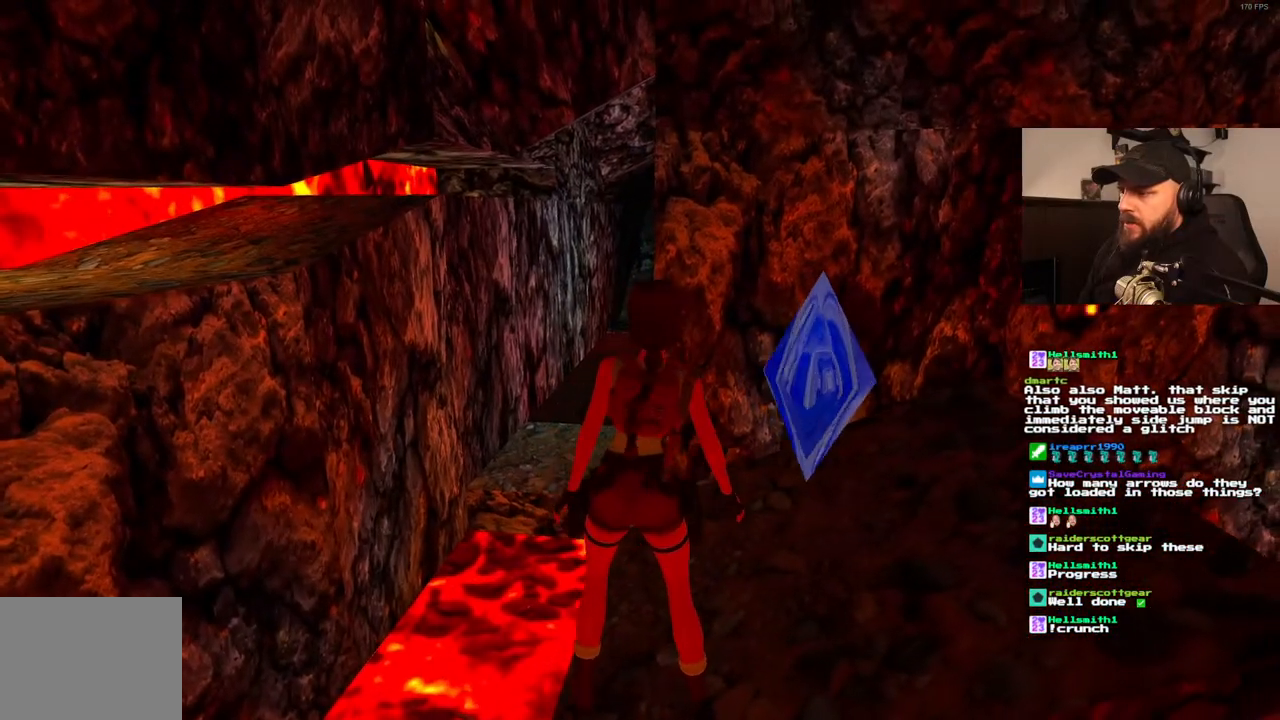
{"dt_ms": 500, "buttons": ["R1", "DPAD_UP"], "left_stick": "center", "right_stick": "center", "events": []}
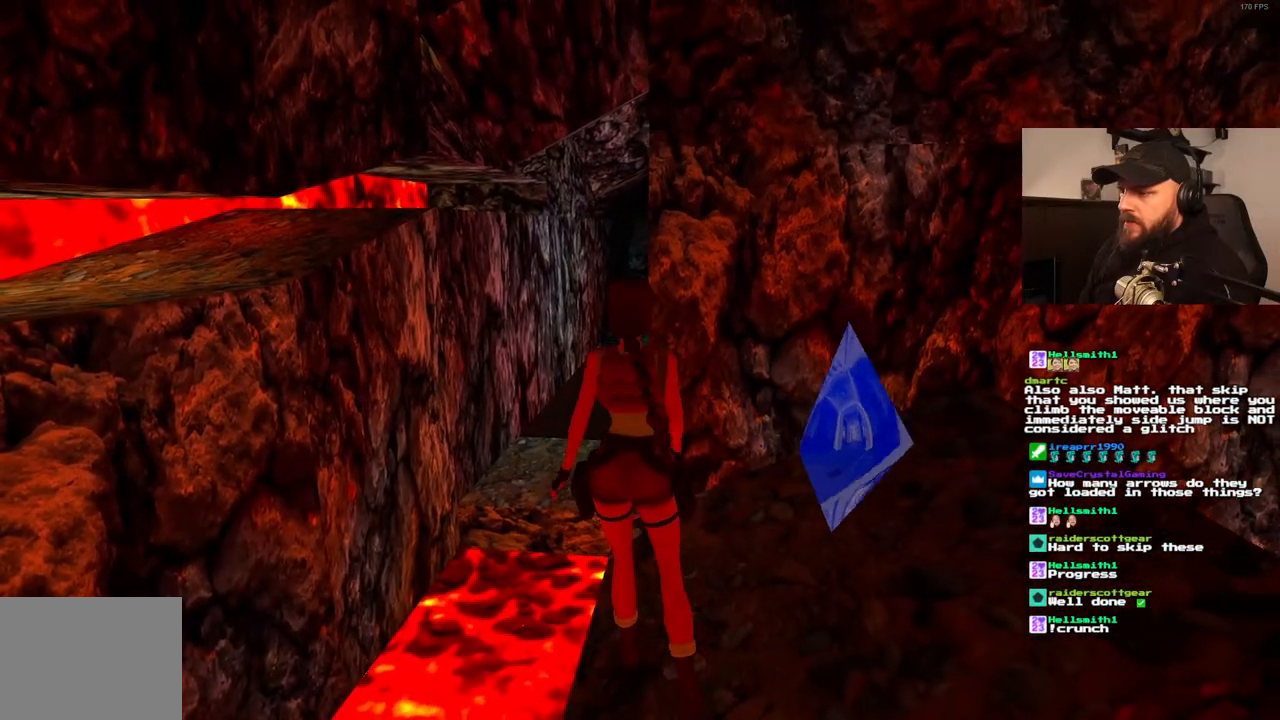
{"dt_ms": 500, "buttons": ["R1", "DPAD_UP"], "left_stick": "center", "right_stick": "center", "events": [[367, "DPAD_LEFT", "down"], [500, "DPAD_LEFT", "up"]]}
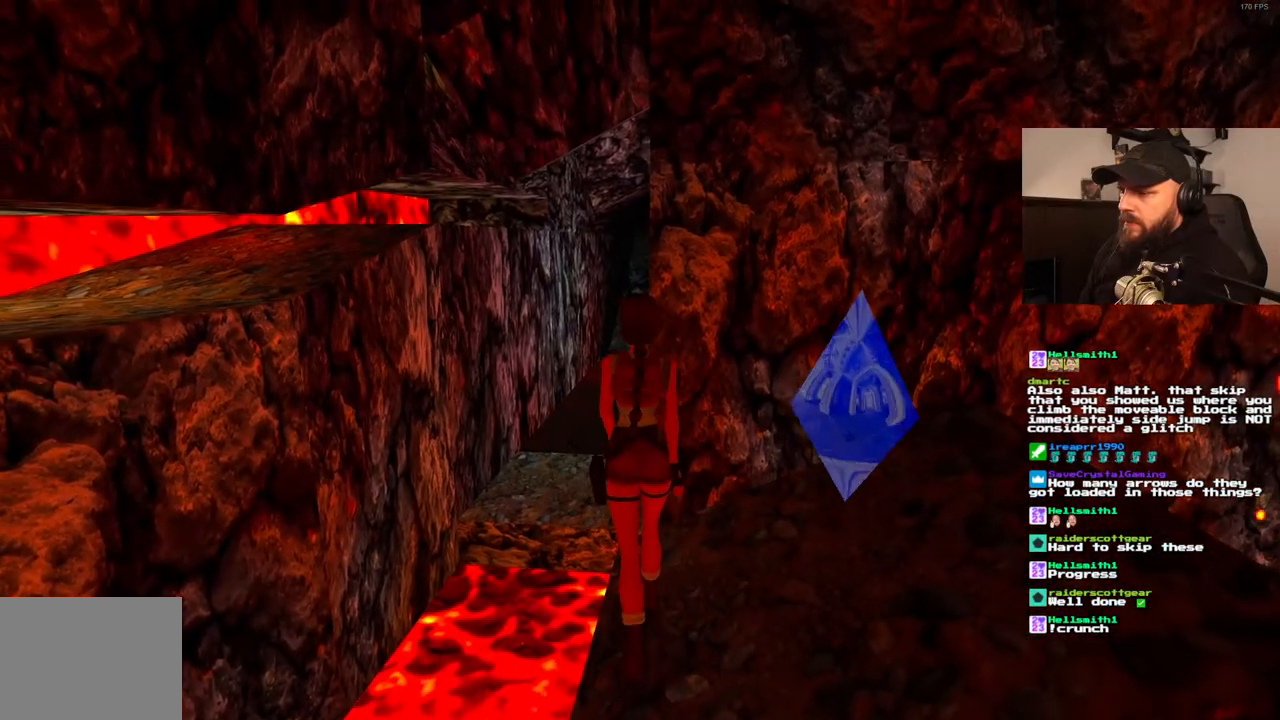
{"dt_ms": 500, "buttons": ["R1", "DPAD_UP"], "left_stick": "center", "right_stick": "center", "events": []}
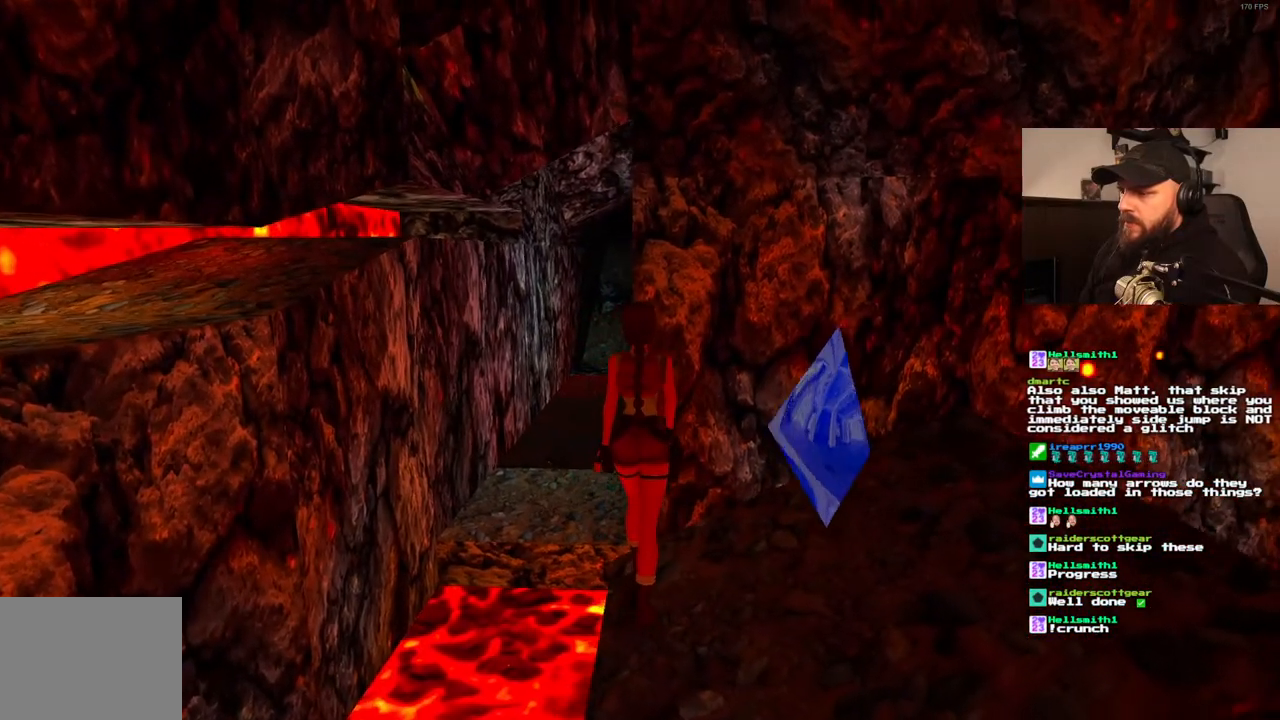
{"dt_ms": 500, "buttons": ["R1", "DPAD_UP"], "left_stick": "center", "right_stick": "center", "events": []}
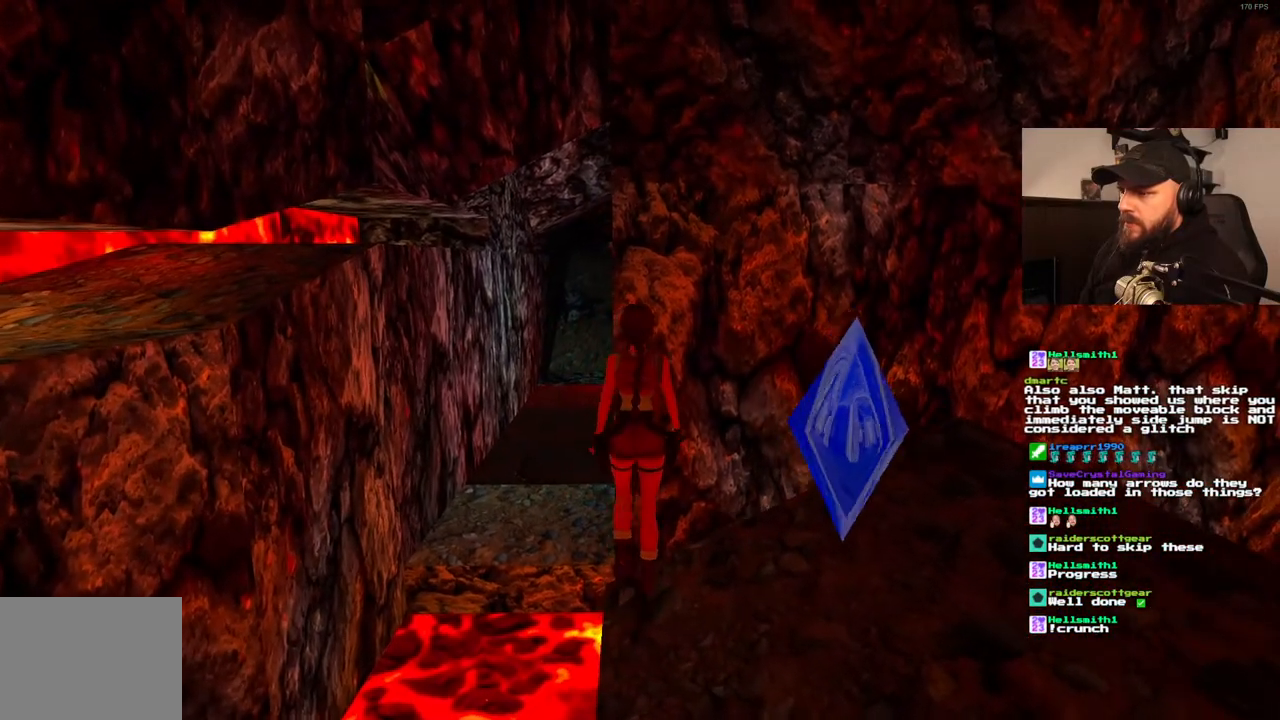
{"dt_ms": 500, "buttons": [], "left_stick": "center", "right_stick": "center", "events": [[217, "DPAD_UP", "up"], [350, "R1", "up"]]}
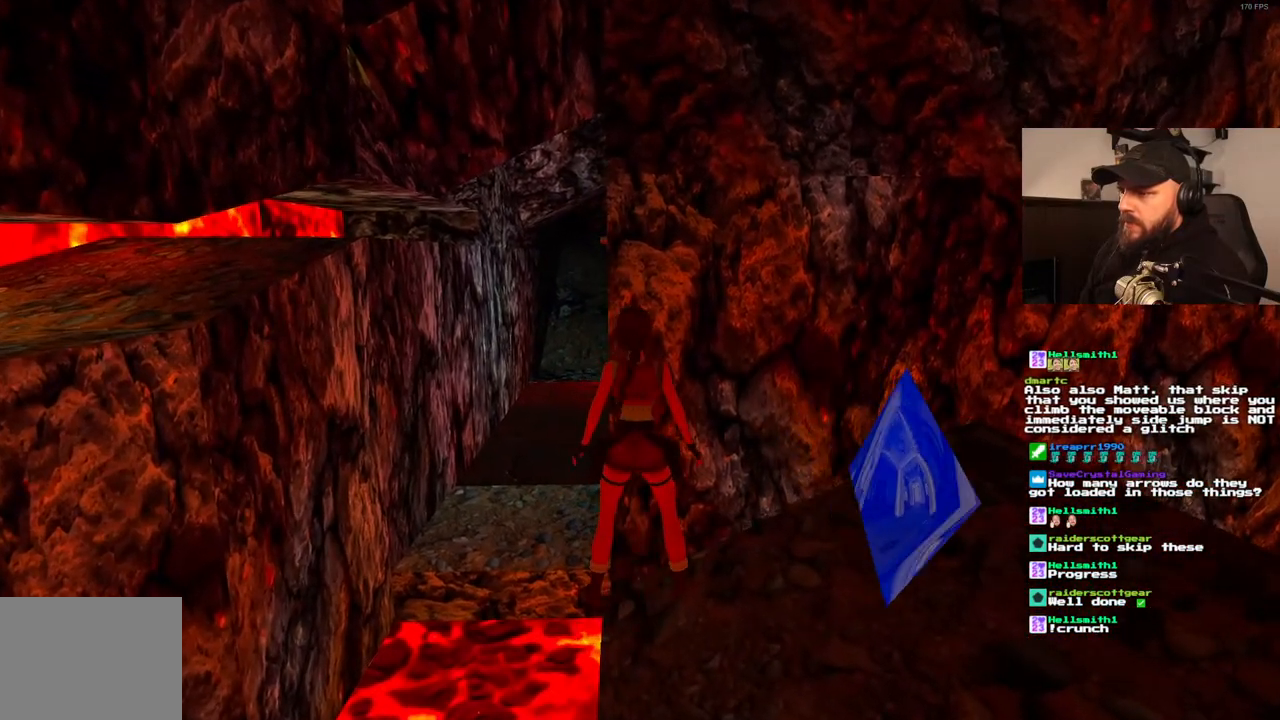
{"dt_ms": 500, "buttons": ["DPAD_LEFT"], "left_stick": "center", "right_stick": "center", "events": [[33, "DPAD_LEFT", "down"]]}
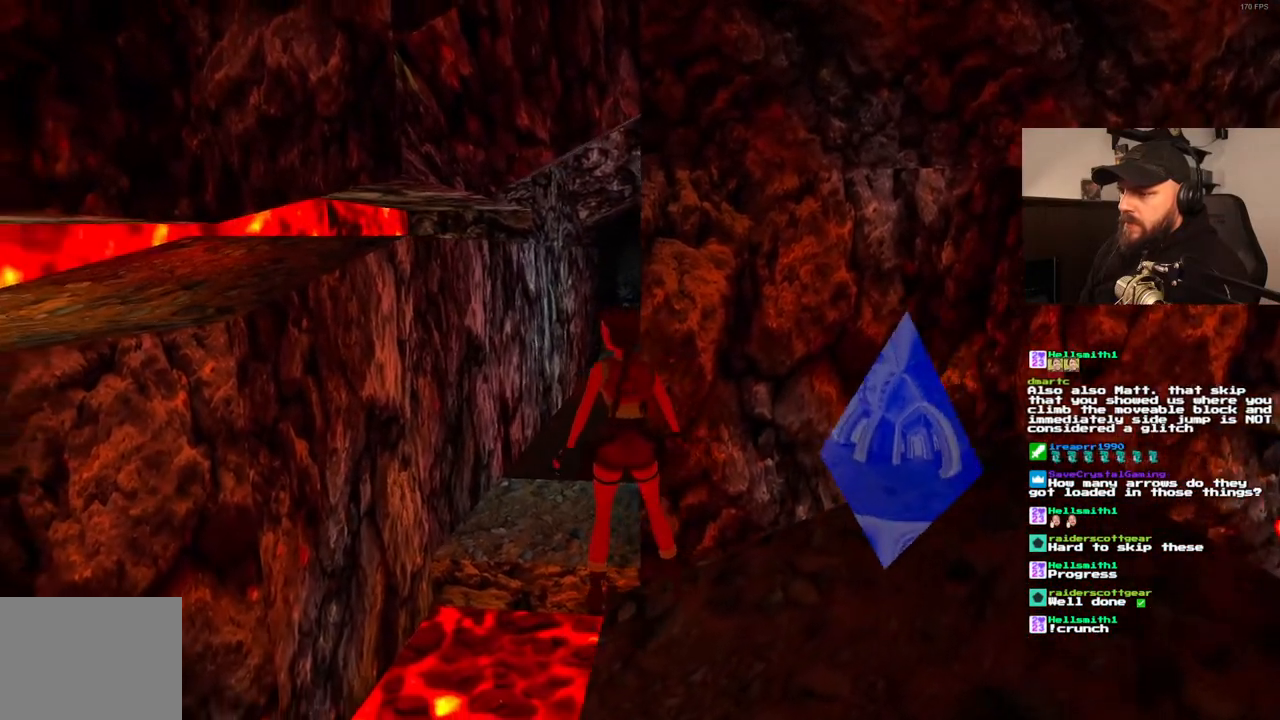
{"dt_ms": 500, "buttons": [], "left_stick": "center", "right_stick": "center", "events": [[17, "DPAD_LEFT", "up"], [317, "DPAD_LEFT", "down"], [483, "DPAD_LEFT", "up"]]}
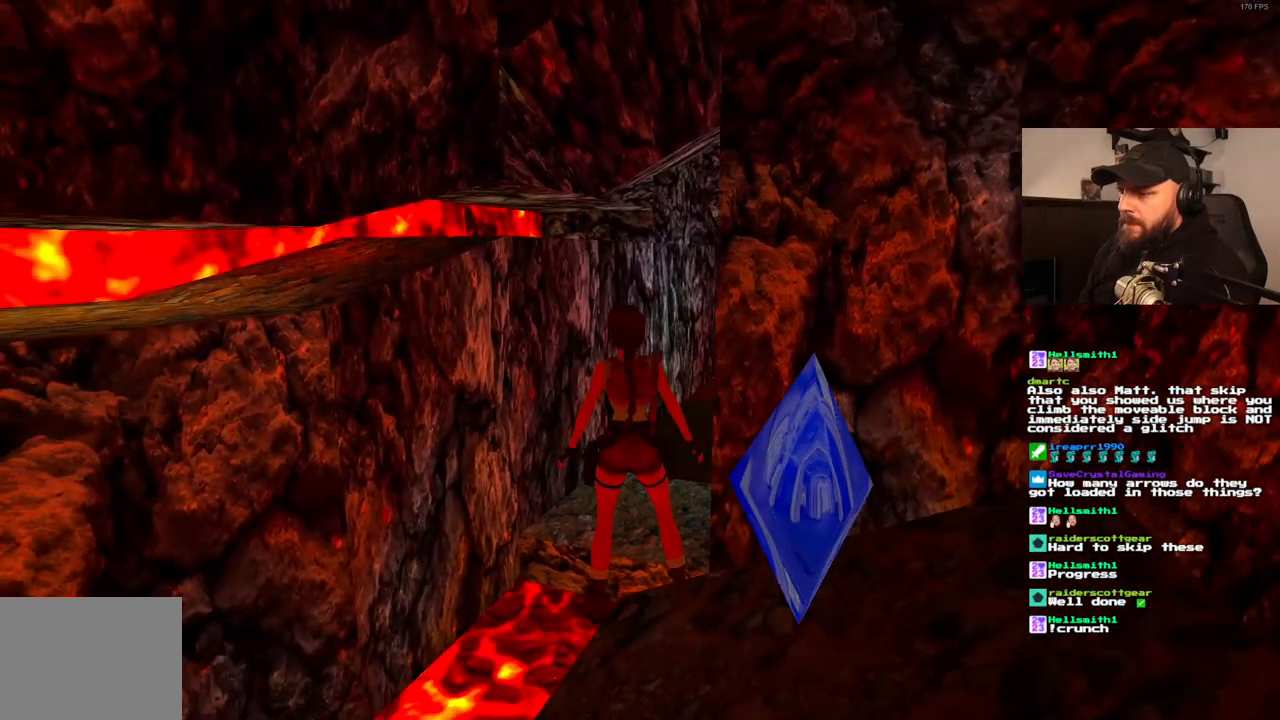
{"dt_ms": 500, "buttons": [], "left_stick": "center", "right_stick": "center", "events": []}
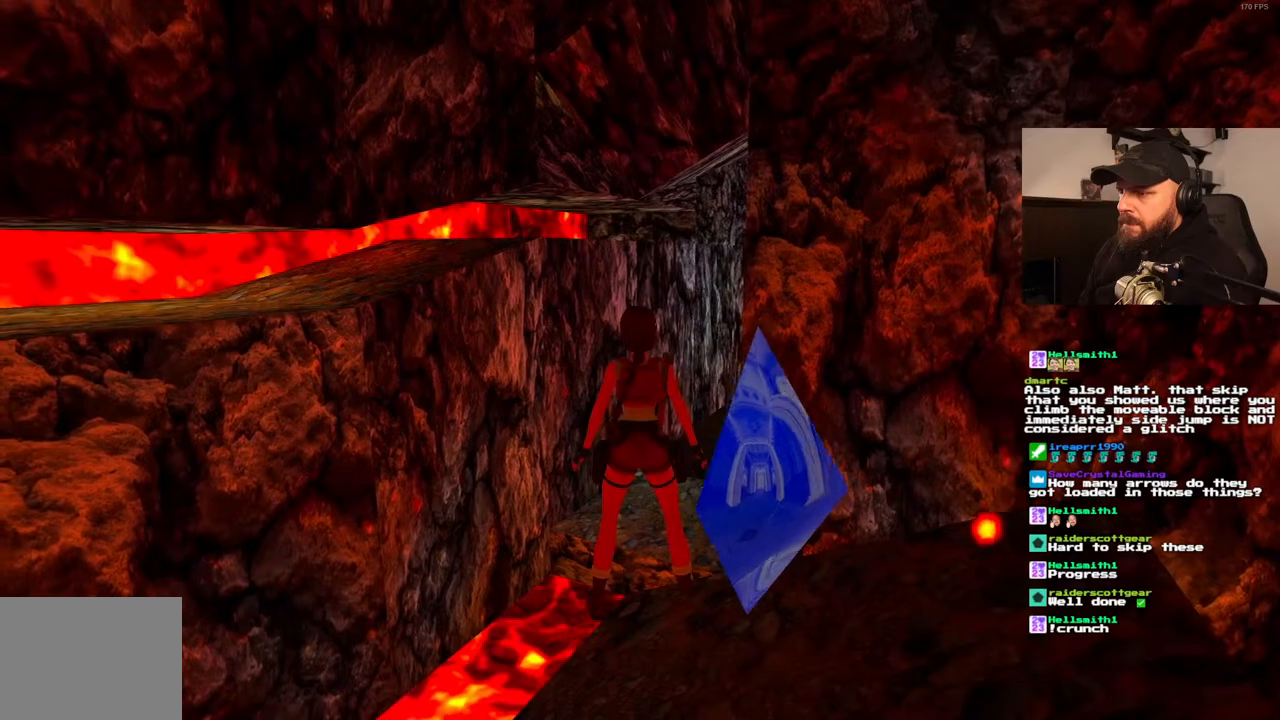
{"dt_ms": 500, "buttons": ["SQUARE", "DPAD_UP"], "left_stick": "center", "right_stick": "center", "events": [[417, "SQUARE", "down"], [483, "DPAD_UP", "down"]]}
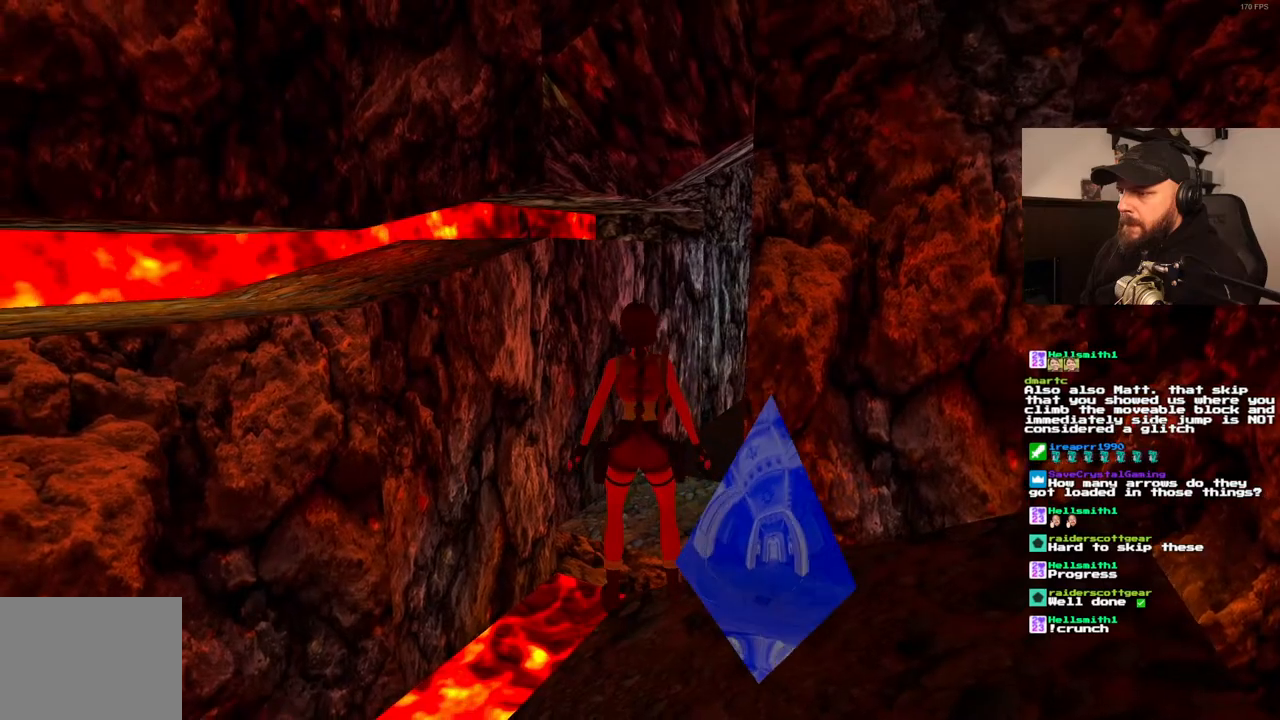
{"dt_ms": 500, "buttons": ["SQUARE", "DPAD_UP", "DPAD_RIGHT"], "left_stick": "center", "right_stick": "center", "events": [[267, "DPAD_RIGHT", "down"], [367, "DPAD_RIGHT", "up"], [500, "DPAD_RIGHT", "down"]]}
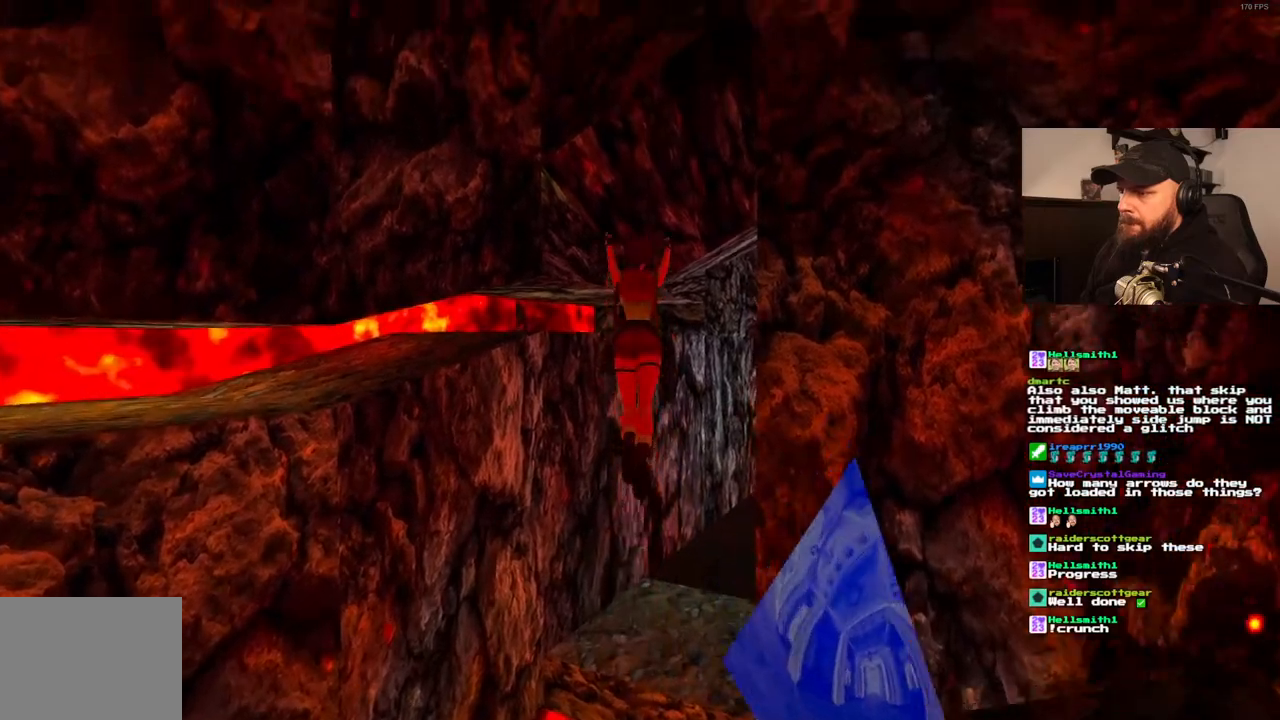
{"dt_ms": 500, "buttons": ["DPAD_UP", "DPAD_RIGHT"], "left_stick": "center", "right_stick": "center", "events": [[117, "SQUARE", "up"]]}
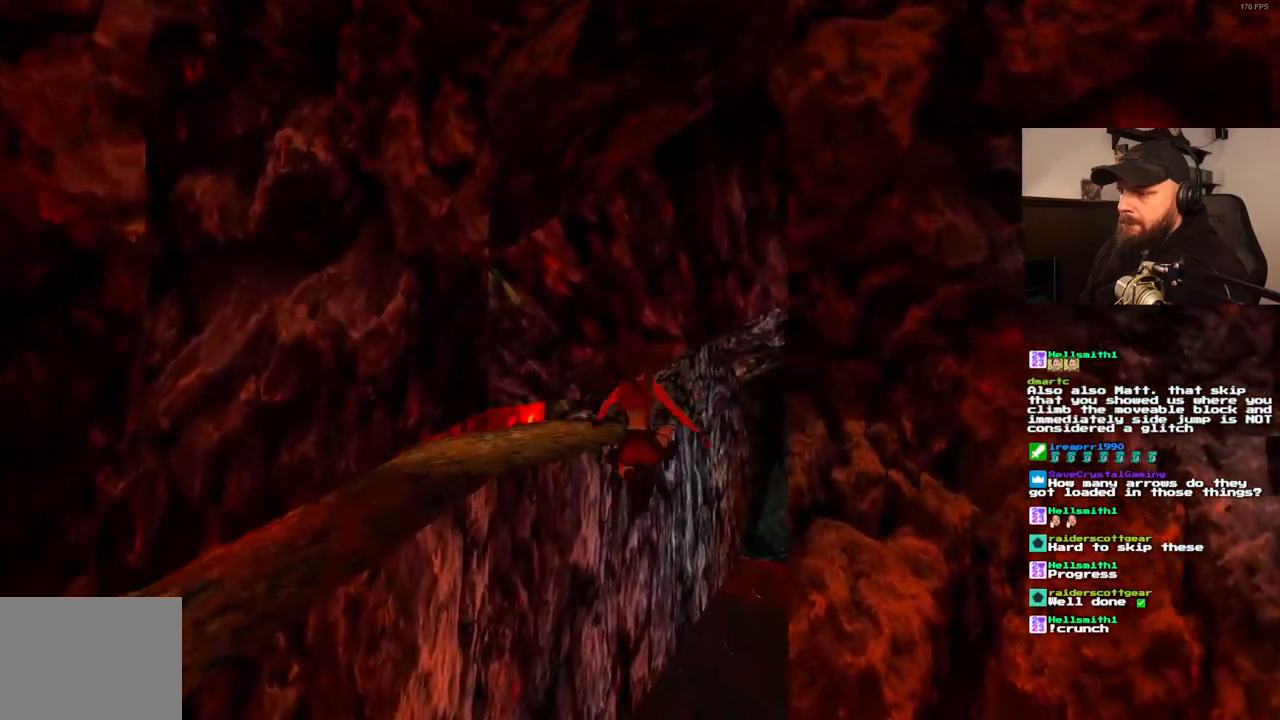
{"dt_ms": 500, "buttons": ["DPAD_UP"], "left_stick": "center", "right_stick": "center", "events": [[383, "DPAD_RIGHT", "up"]]}
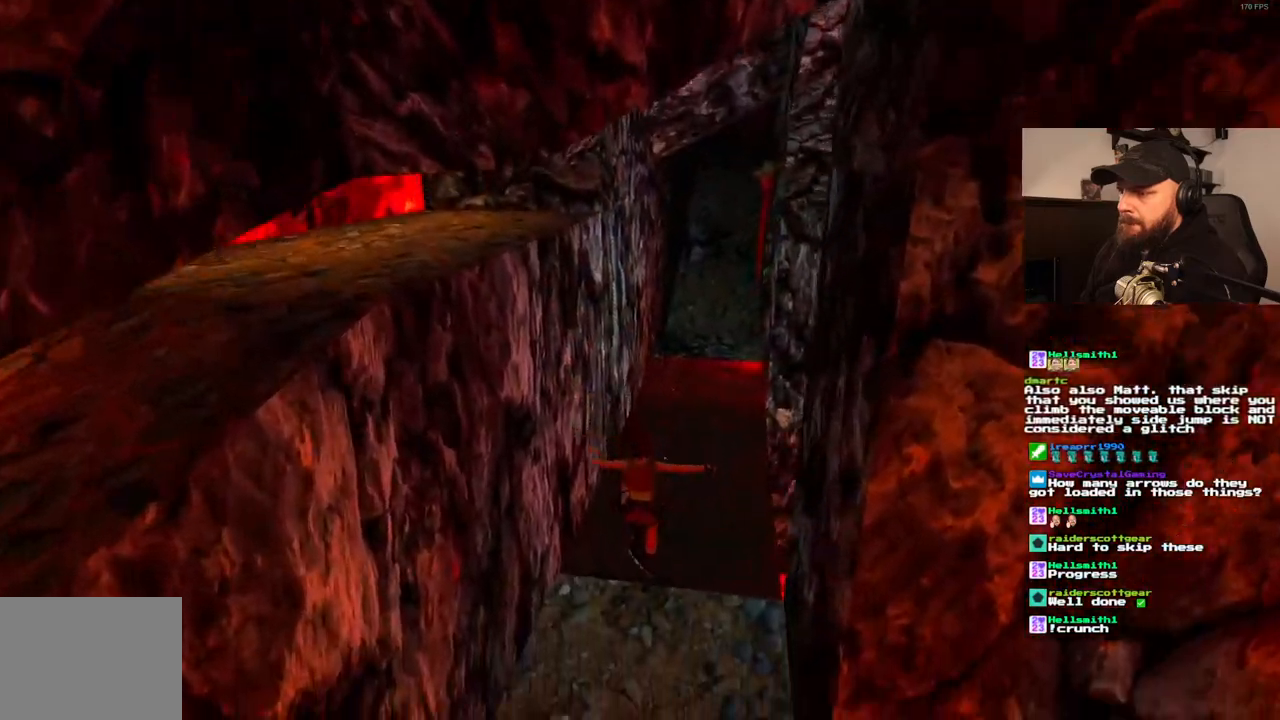
{"dt_ms": 500, "buttons": ["DPAD_UP", "DPAD_RIGHT"], "left_stick": "center", "right_stick": "center", "events": [[300, "DPAD_RIGHT", "down"]]}
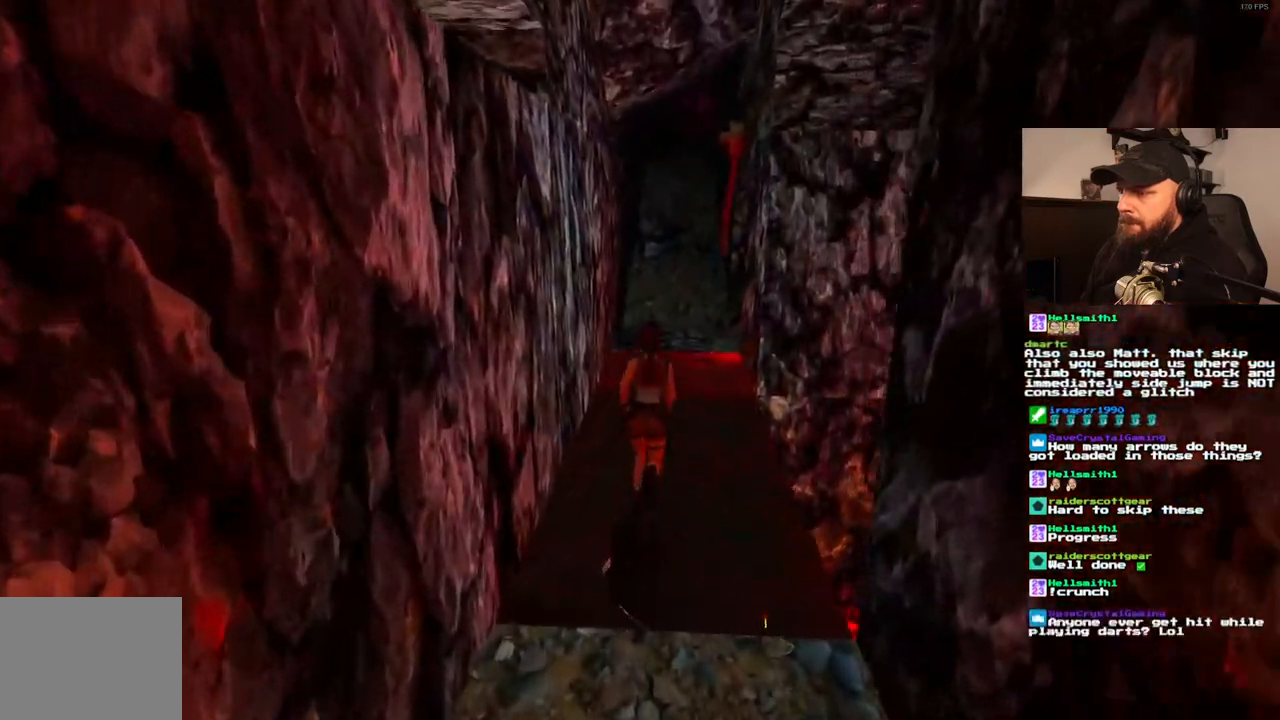
{"dt_ms": 500, "buttons": ["DPAD_UP"], "left_stick": "center", "right_stick": "center", "events": [[17, "DPAD_RIGHT", "up"], [183, "DPAD_RIGHT", "down"], [483, "DPAD_RIGHT", "up"]]}
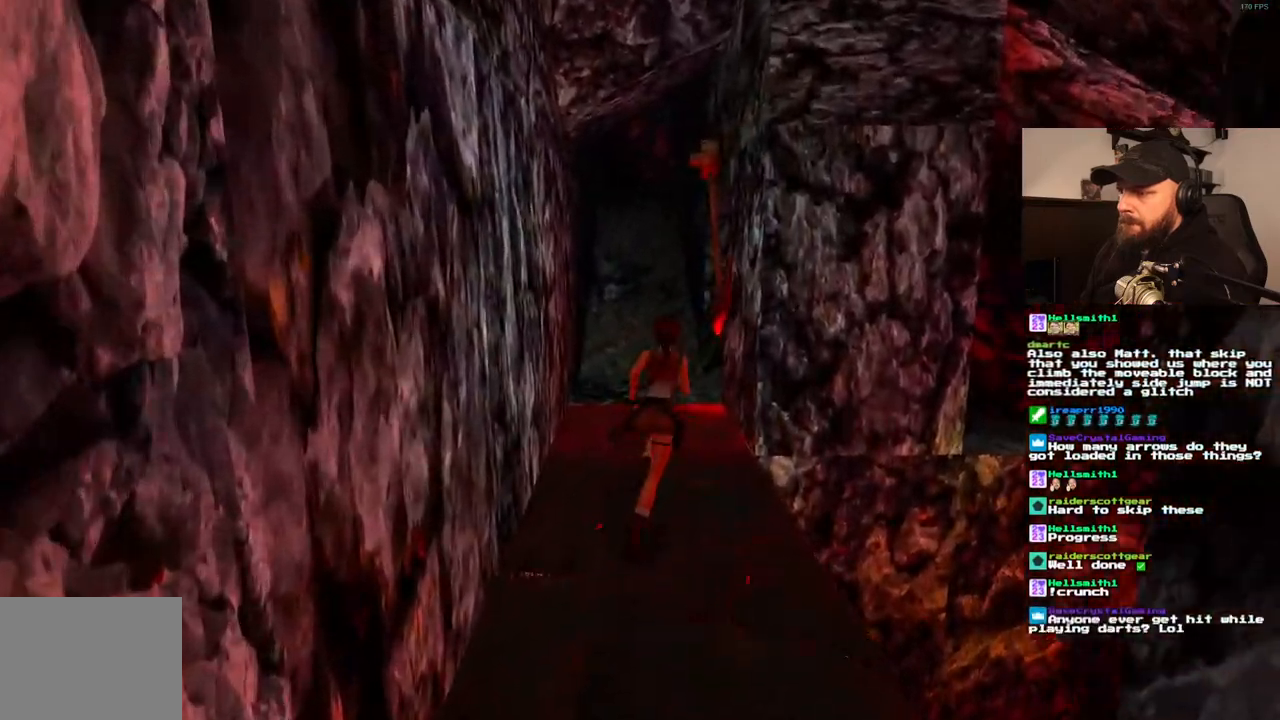
{"dt_ms": 500, "buttons": ["DPAD_UP", "DPAD_LEFT"], "left_stick": "center", "right_stick": "center", "events": [[500, "DPAD_LEFT", "down"]]}
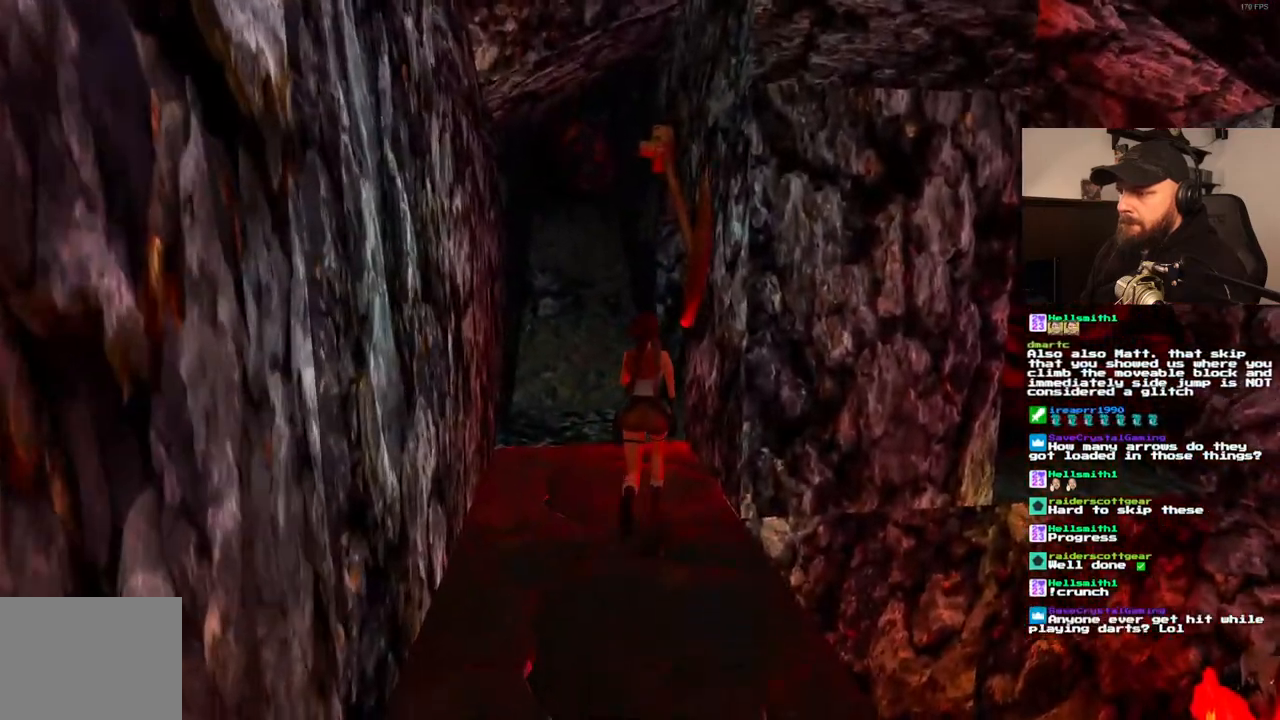
{"dt_ms": 1000, "buttons": ["DPAD_UP", "DPAD_RIGHT"], "left_stick": "center", "right_stick": "center", "events": [[150, "DPAD_LEFT", "up"], [533, "DPAD_RIGHT", "down"]]}
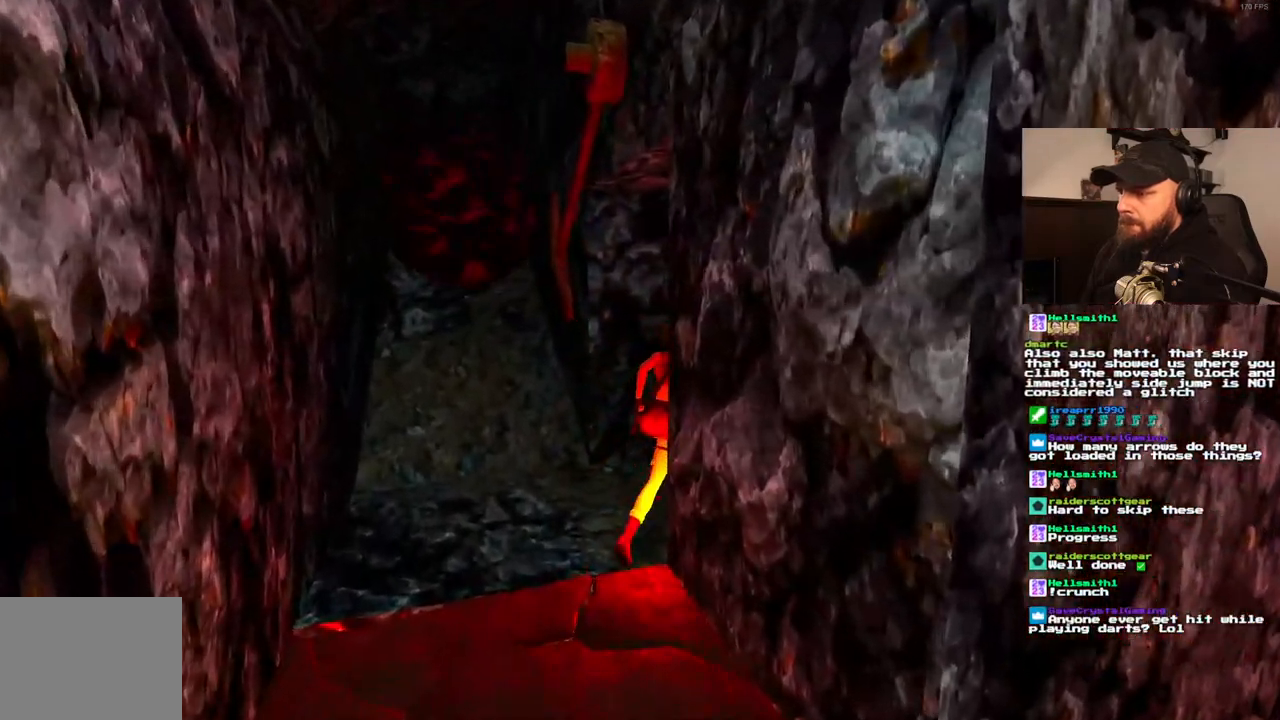
{"dt_ms": 500, "buttons": ["DPAD_UP"], "left_stick": "center", "right_stick": "center", "events": [[133, "DPAD_RIGHT", "up"]]}
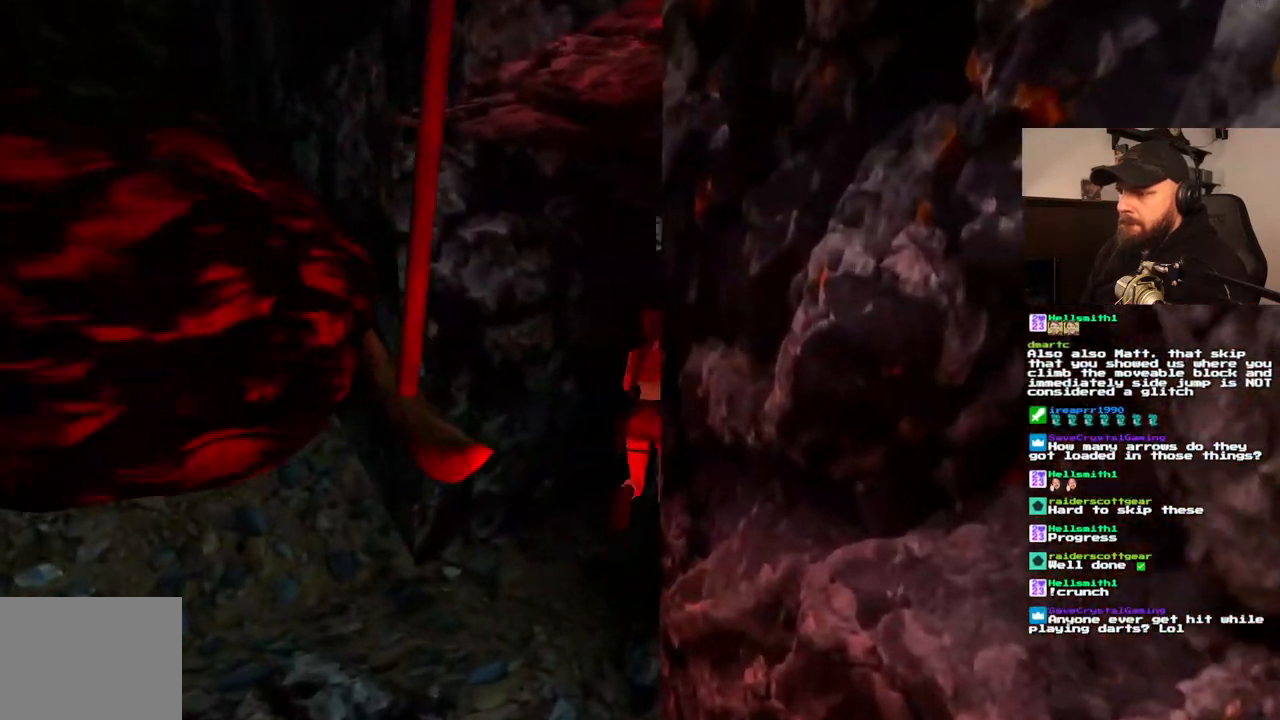
{"dt_ms": 500, "buttons": ["DPAD_UP", "DPAD_LEFT"], "left_stick": "center", "right_stick": "center", "events": [[250, "DPAD_LEFT", "down"]]}
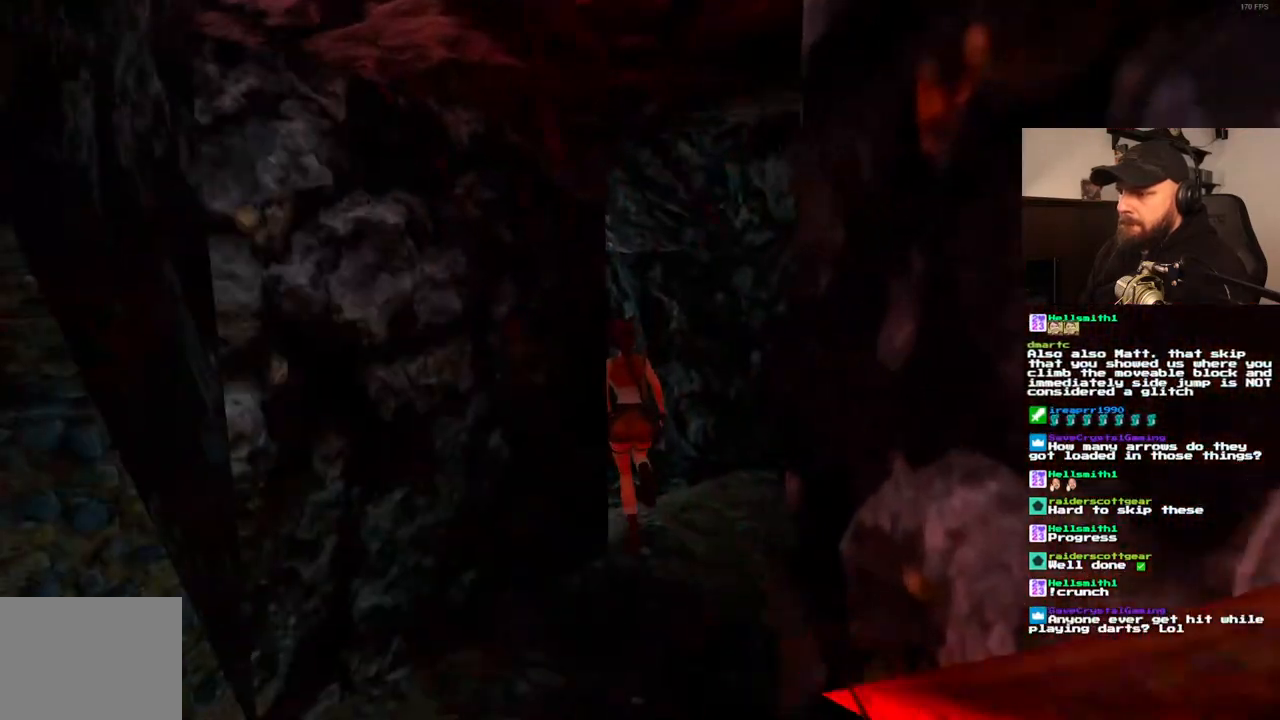
{"dt_ms": 500, "buttons": ["DPAD_UP"], "left_stick": "center", "right_stick": "center", "events": [[250, "DPAD_LEFT", "up"]]}
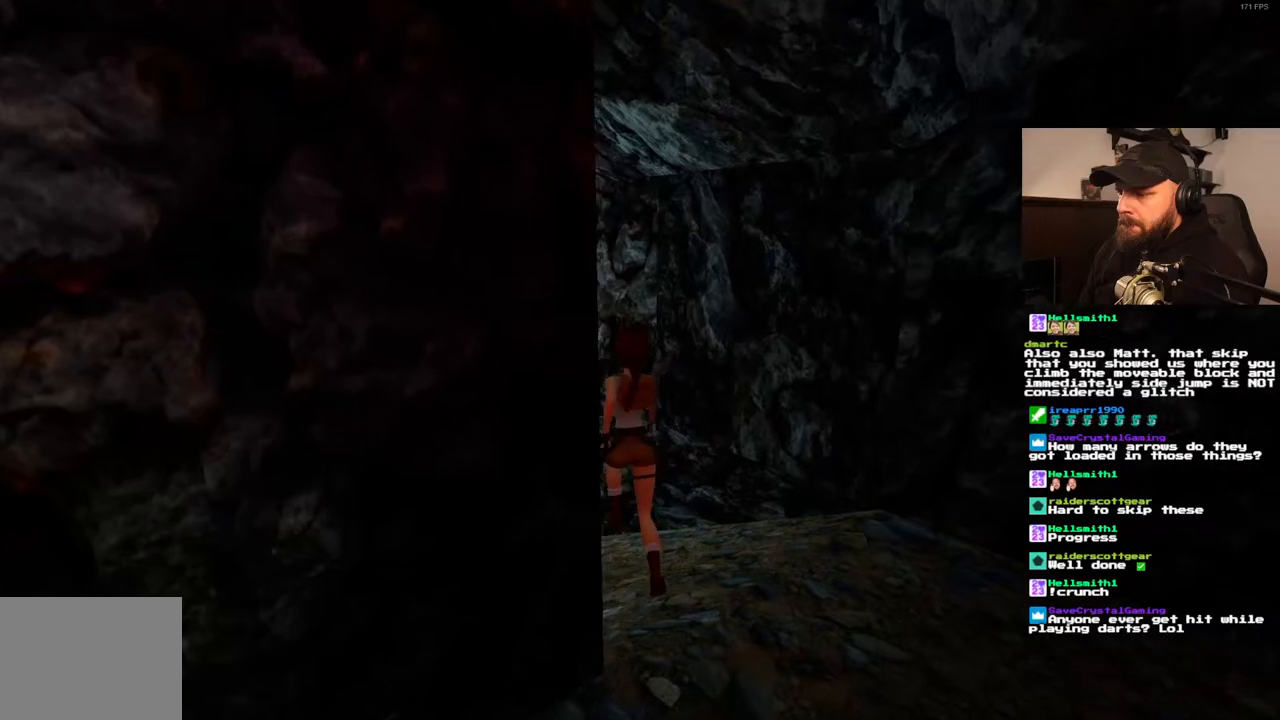
{"dt_ms": 500, "buttons": ["DPAD_UP"], "left_stick": "center", "right_stick": "center", "events": [[17, "DPAD_LEFT", "down"], [433, "DPAD_LEFT", "up"]]}
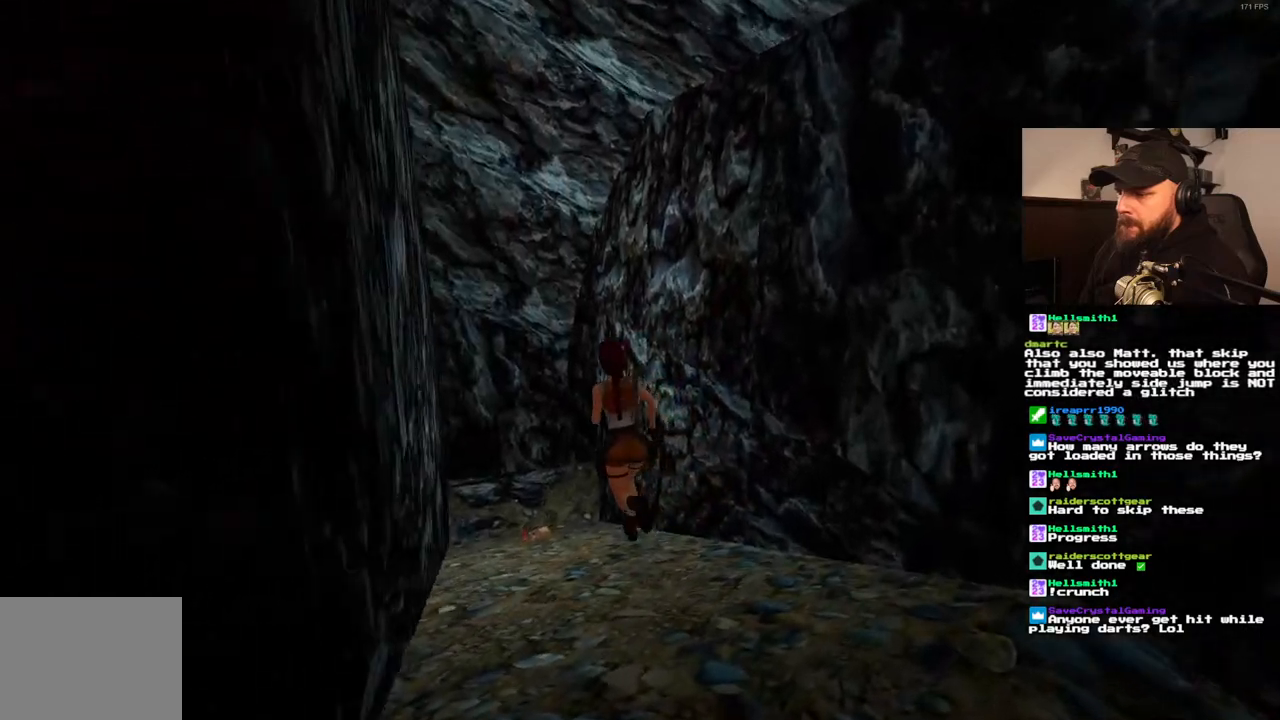
{"dt_ms": 500, "buttons": ["DPAD_UP"], "left_stick": "center", "right_stick": "center", "events": []}
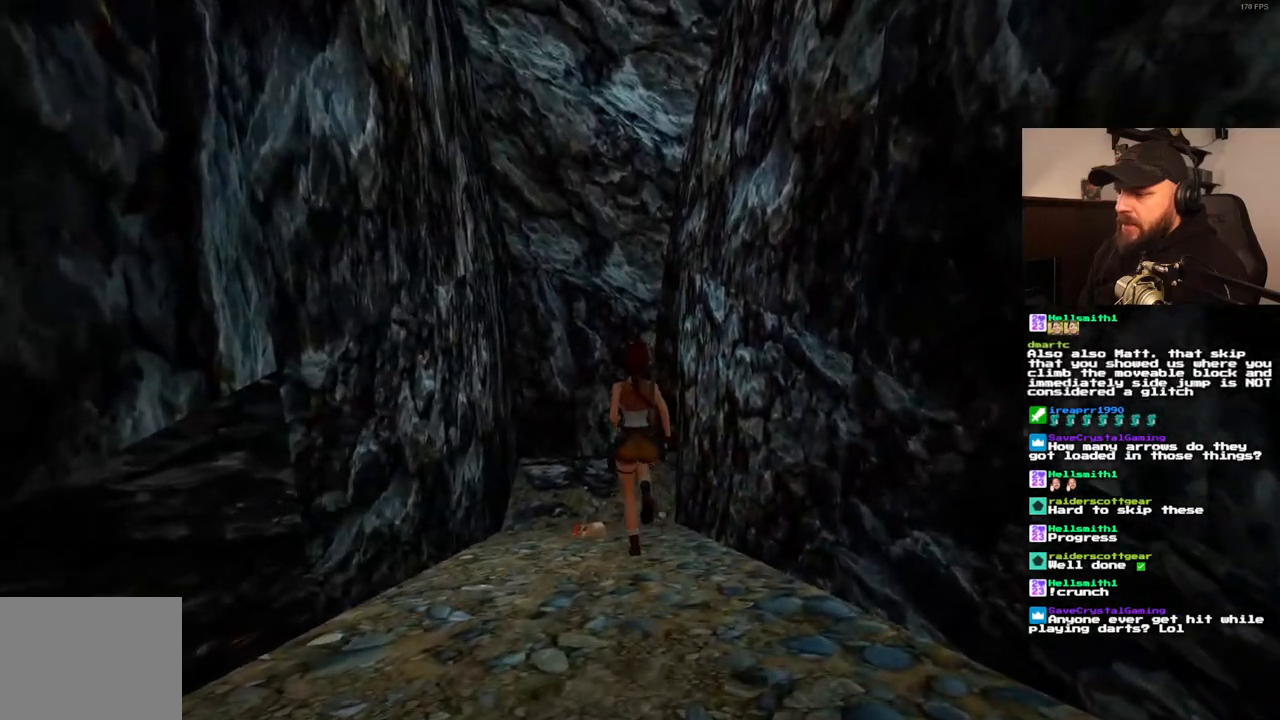
{"dt_ms": 1000, "buttons": ["DPAD_UP"], "left_stick": "center", "right_stick": "center", "events": [[417, "DPAD_RIGHT", "down"], [1000, "DPAD_RIGHT", "up"]]}
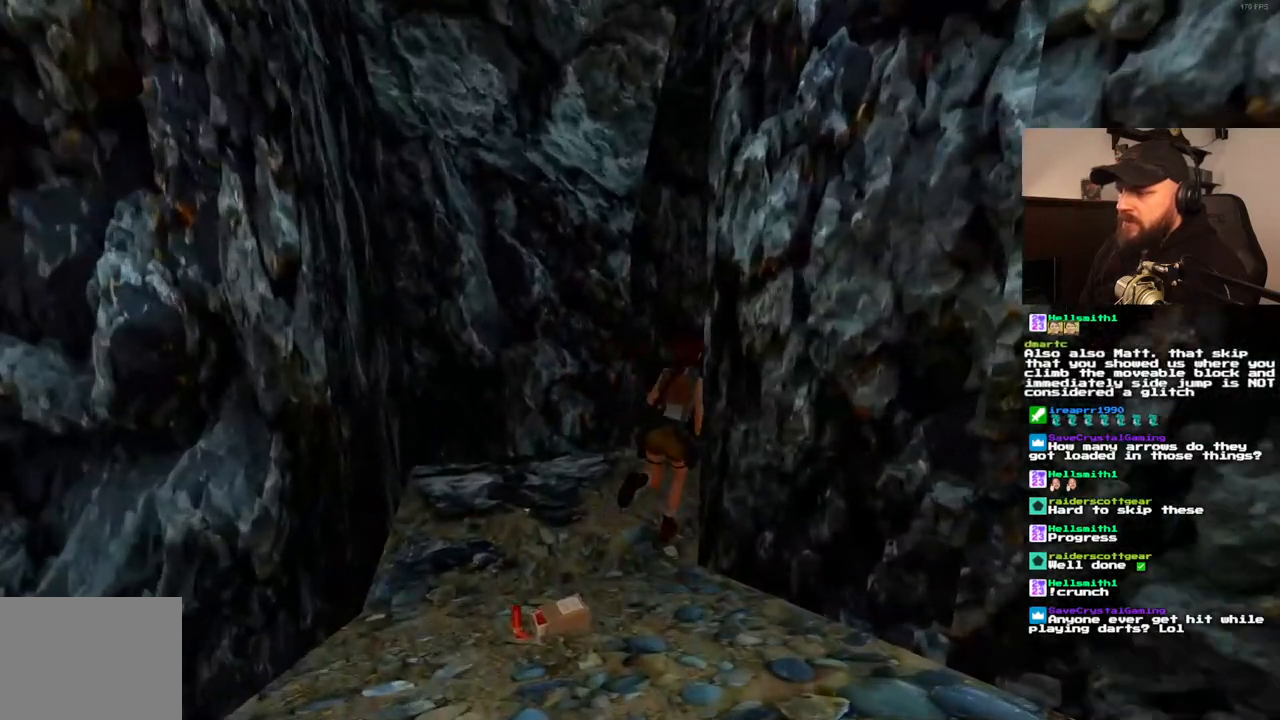
{"dt_ms": 500, "buttons": ["DPAD_RIGHT"], "left_stick": "center", "right_stick": "center", "events": [[67, "DPAD_RIGHT", "down"], [150, "DPAD_UP", "up"], [183, "DPAD_RIGHT", "up"], [300, "DPAD_RIGHT", "down"]]}
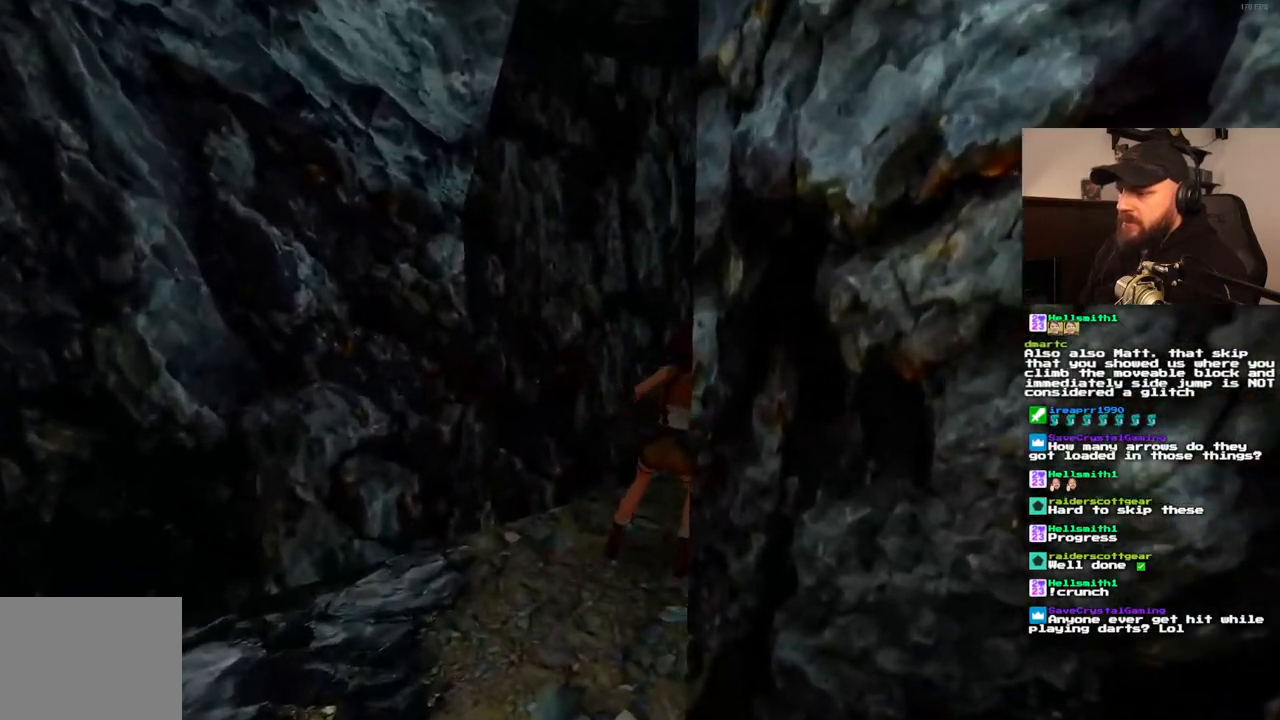
{"dt_ms": 500, "buttons": ["DPAD_RIGHT"], "left_stick": "center", "right_stick": "center", "events": []}
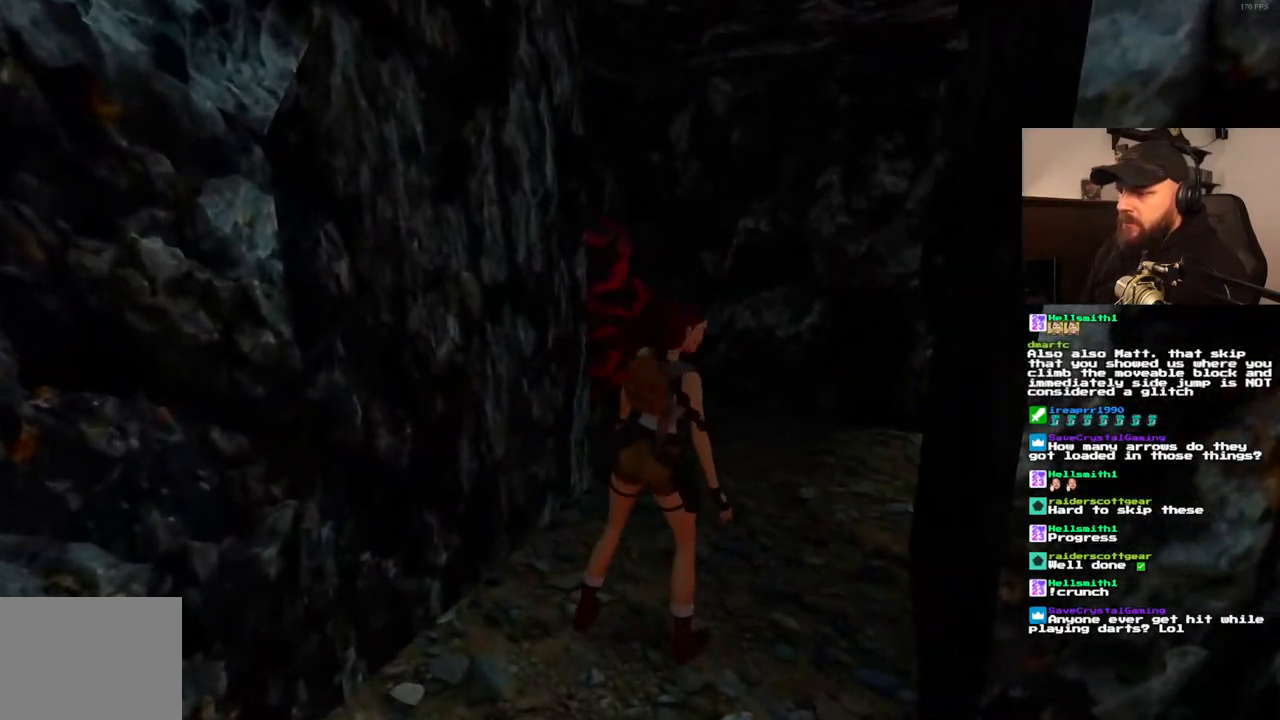
{"dt_ms": 500, "buttons": ["DPAD_RIGHT"], "left_stick": "center", "right_stick": "center", "events": []}
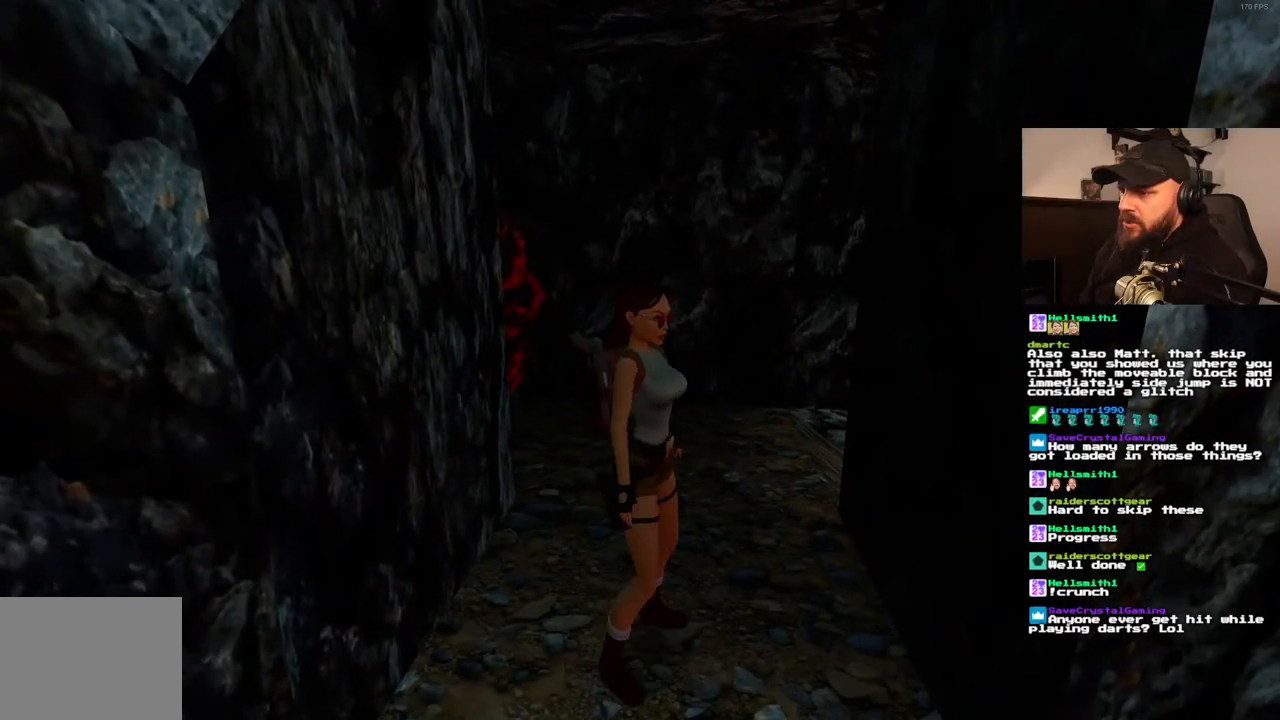
{"dt_ms": 1000, "buttons": [], "left_stick": "center", "right_stick": "center", "events": [[100, "DPAD_RIGHT", "up"]]}
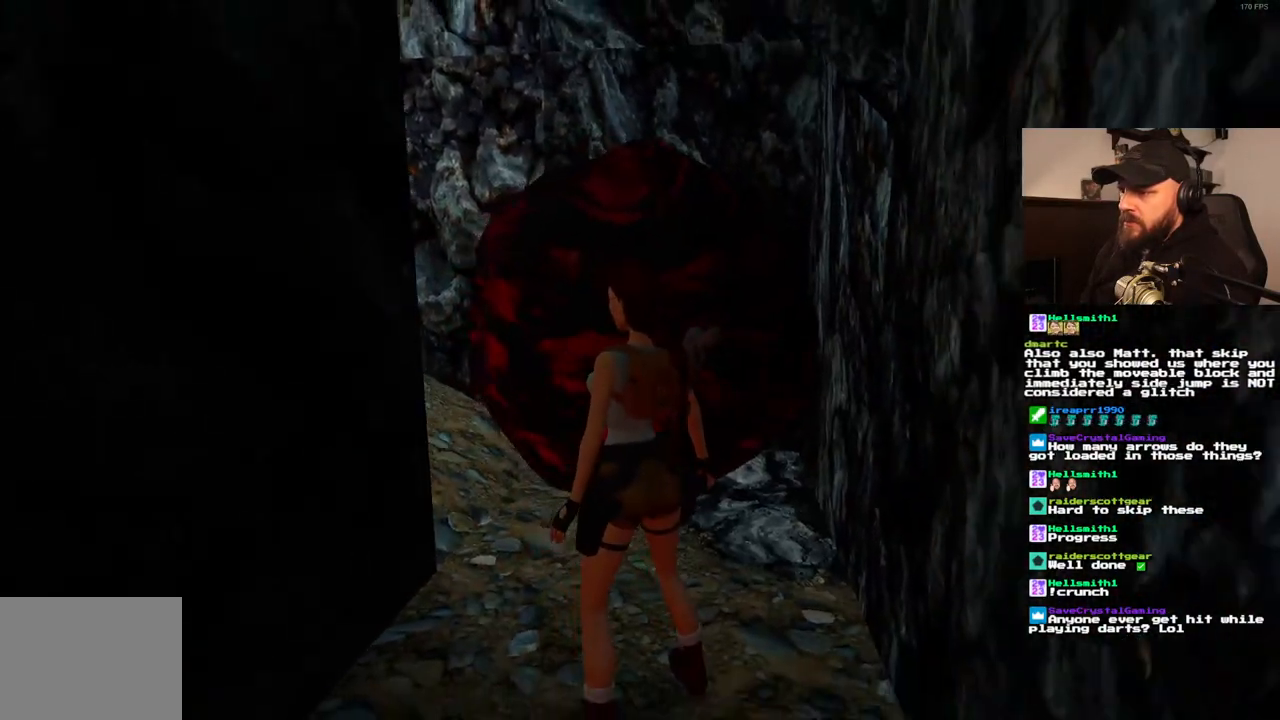
{"dt_ms": 500, "buttons": ["SQUARE", "DPAD_UP"], "left_stick": "center", "right_stick": "center", "events": [[50, "DPAD_RIGHT", "down"], [283, "DPAD_RIGHT", "up"], [400, "SQUARE", "down"], [483, "DPAD_UP", "down"]]}
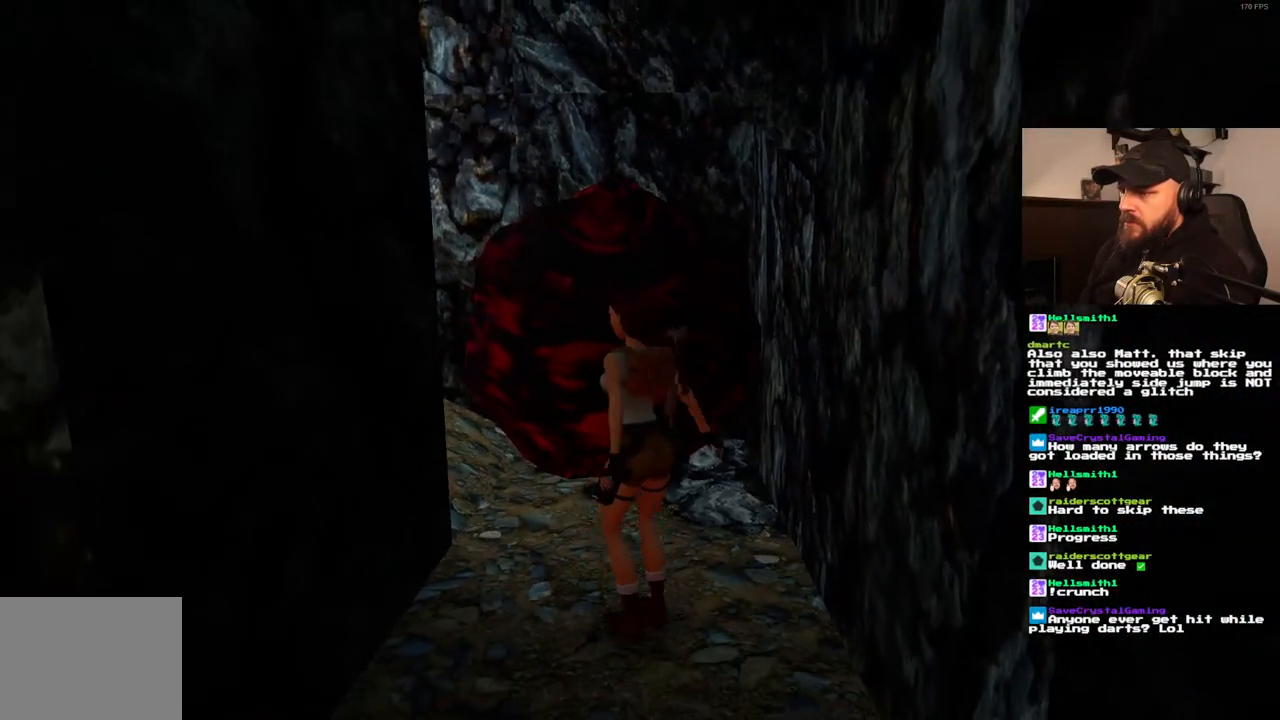
{"dt_ms": 500, "buttons": ["SQUARE", "DPAD_UP"], "left_stick": "center", "right_stick": "center", "events": [[233, "DPAD_RIGHT", "down"], [450, "DPAD_RIGHT", "up"]]}